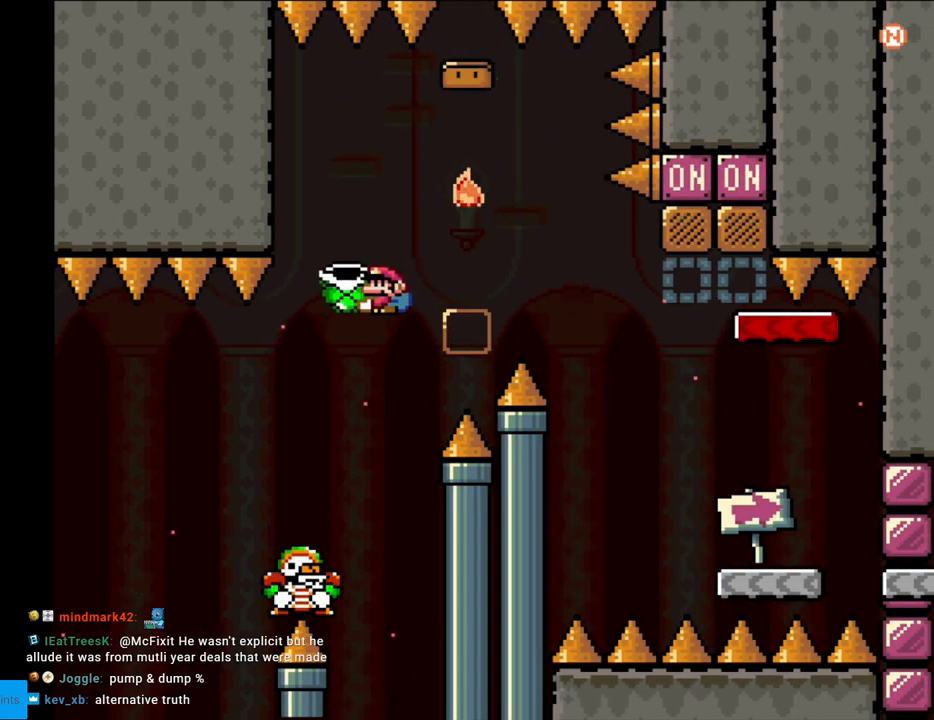
Gameplay with a controller (Nintendo layout); each line is a JSON object with the inputs held at the frame after it. "events" lists button and stick changes between this image and that frame as [ms after this image, input, new state], when the widget could be followed in between. Not read: L3 R3.
{"buttons": ["B", "Y", "DPAD_RIGHT"], "events": [[83, "DPAD_LEFT", "up"], [117, "DPAD_RIGHT", "down"], [250, "DPAD_RIGHT", "up"], [333, "DPAD_RIGHT", "down"]]}
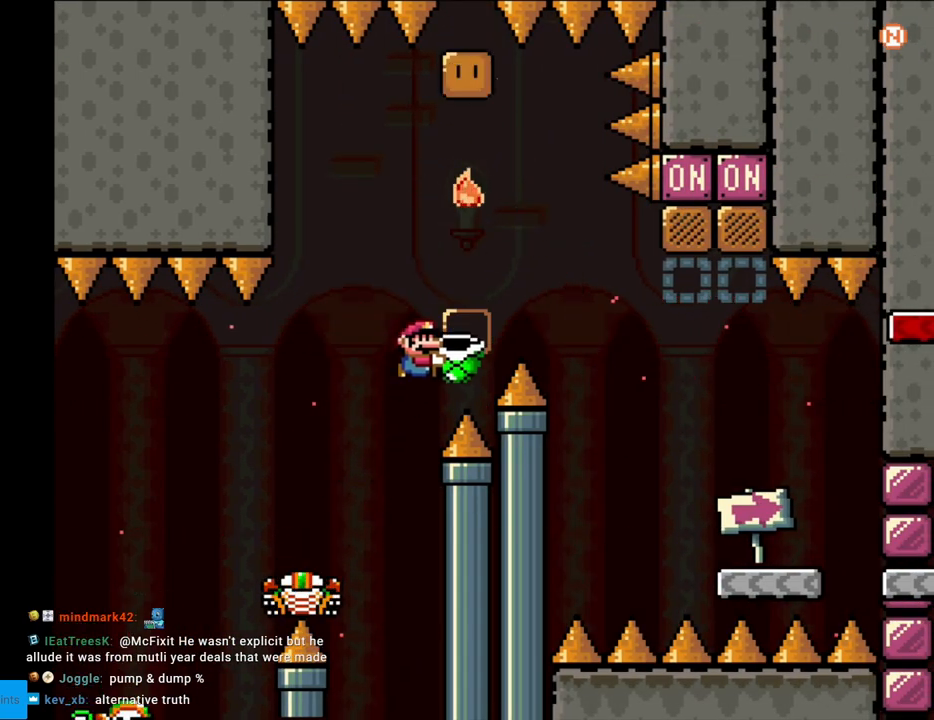
{"buttons": ["B", "Y", "DPAD_RIGHT"], "events": [[167, "B", "up"], [217, "B", "down"]]}
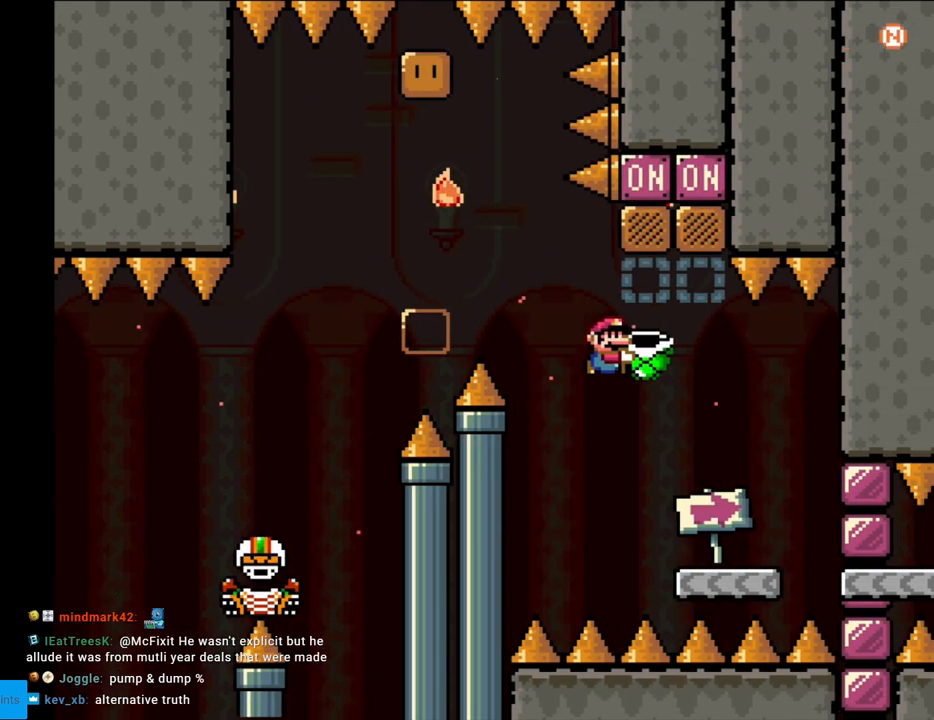
{"buttons": ["Y"], "events": [[17, "DPAD_UP", "down"], [67, "Y", "up"], [83, "DPAD_RIGHT", "up"], [133, "Y", "down"], [150, "DPAD_LEFT", "down"], [183, "DPAD_UP", "up"], [233, "DPAD_LEFT", "up"], [250, "DPAD_RIGHT", "down"], [333, "B", "up"], [400, "DPAD_RIGHT", "up"]]}
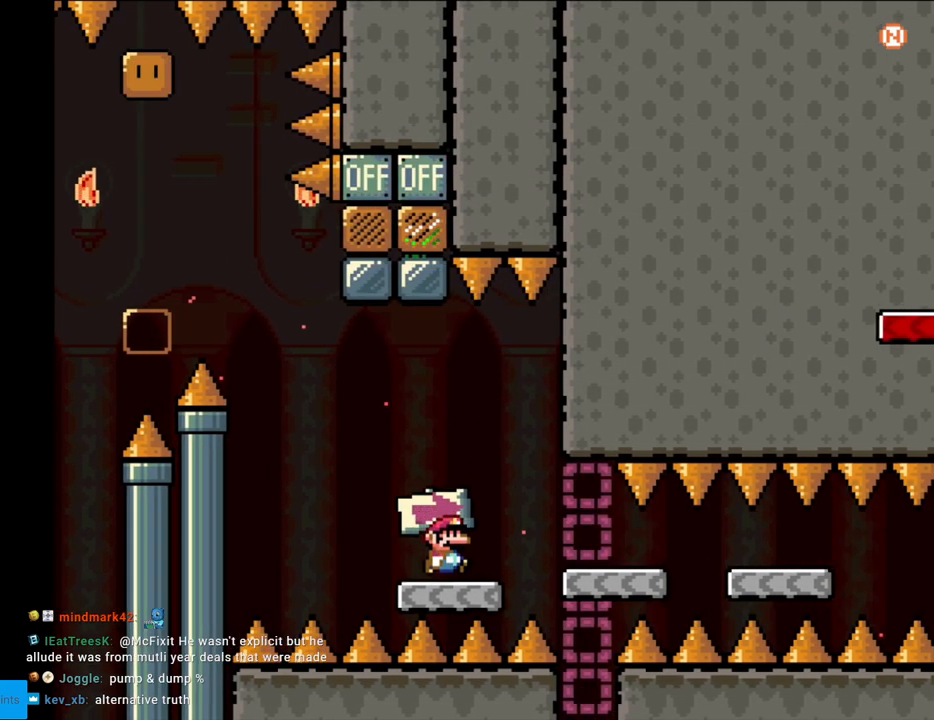
{"buttons": ["Y"], "events": [[133, "DPAD_RIGHT", "down"], [167, "B", "down"], [200, "B", "up"], [283, "DPAD_RIGHT", "up"]]}
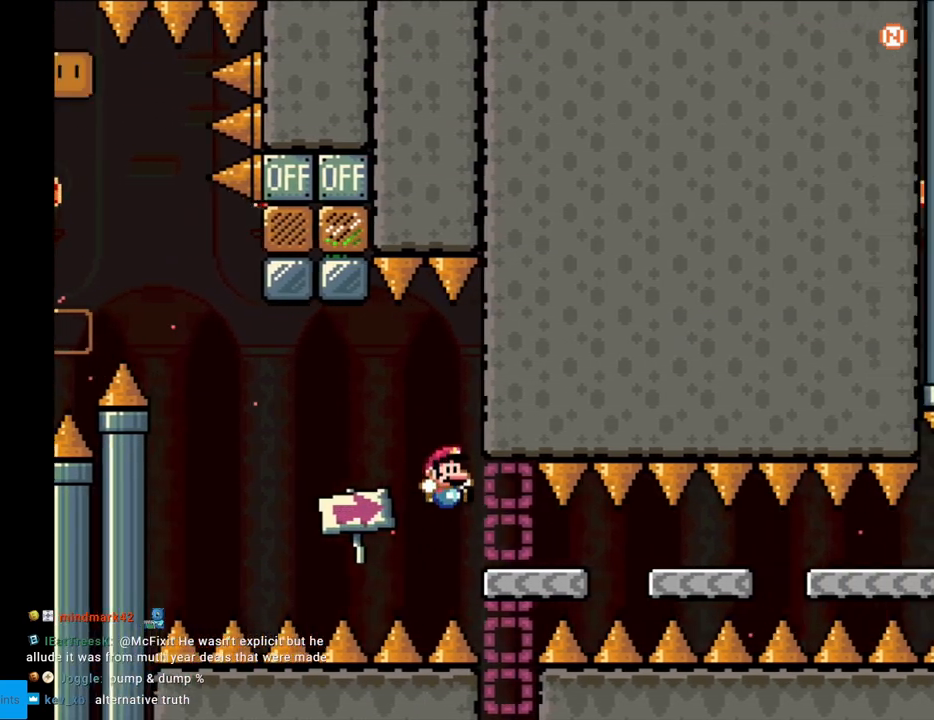
{"buttons": ["B", "Y", "DPAD_RIGHT"], "events": [[50, "DPAD_RIGHT", "down"], [400, "B", "down"]]}
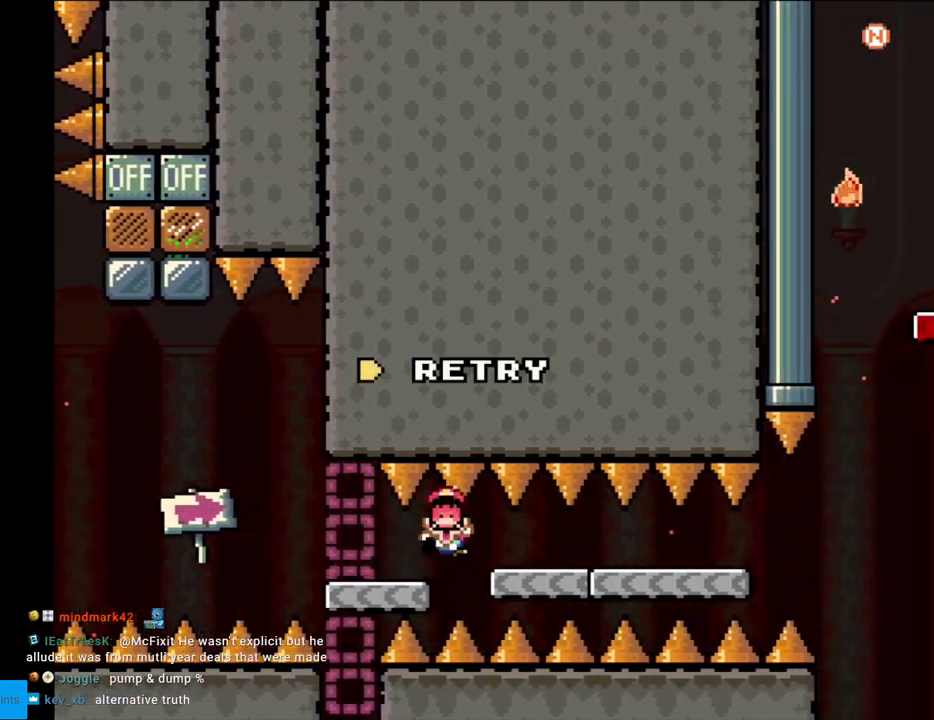
{"buttons": ["A"], "events": [[300, "DPAD_RIGHT", "up"], [350, "B", "up"], [350, "Y", "up"], [417, "A", "down"]]}
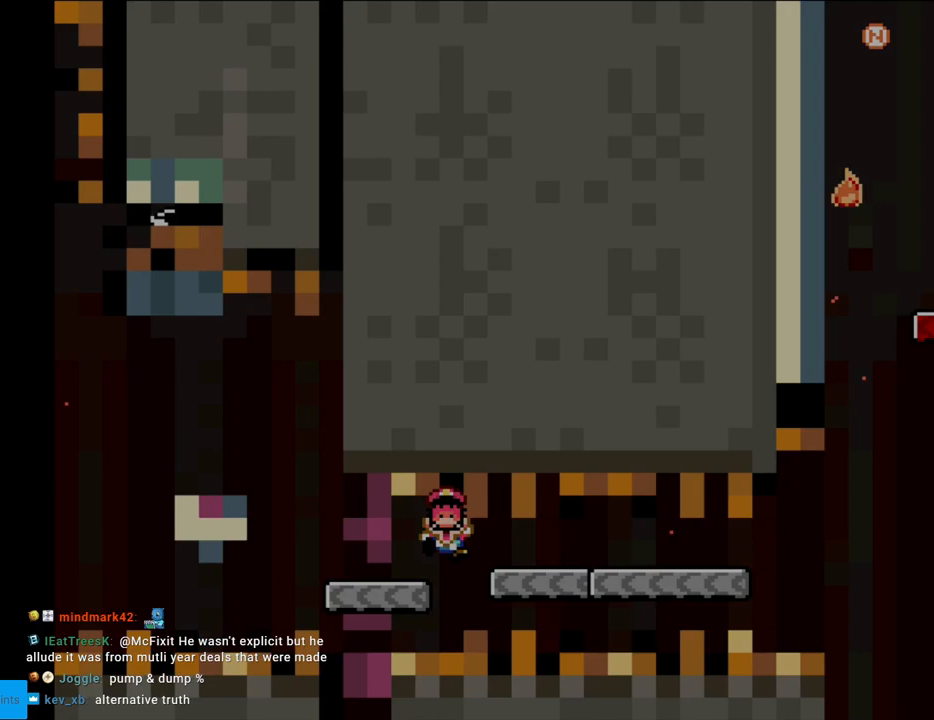
{"buttons": ["A"], "events": [[83, "A", "up"], [150, "A", "down"], [300, "A", "up"], [317, "A", "down"]]}
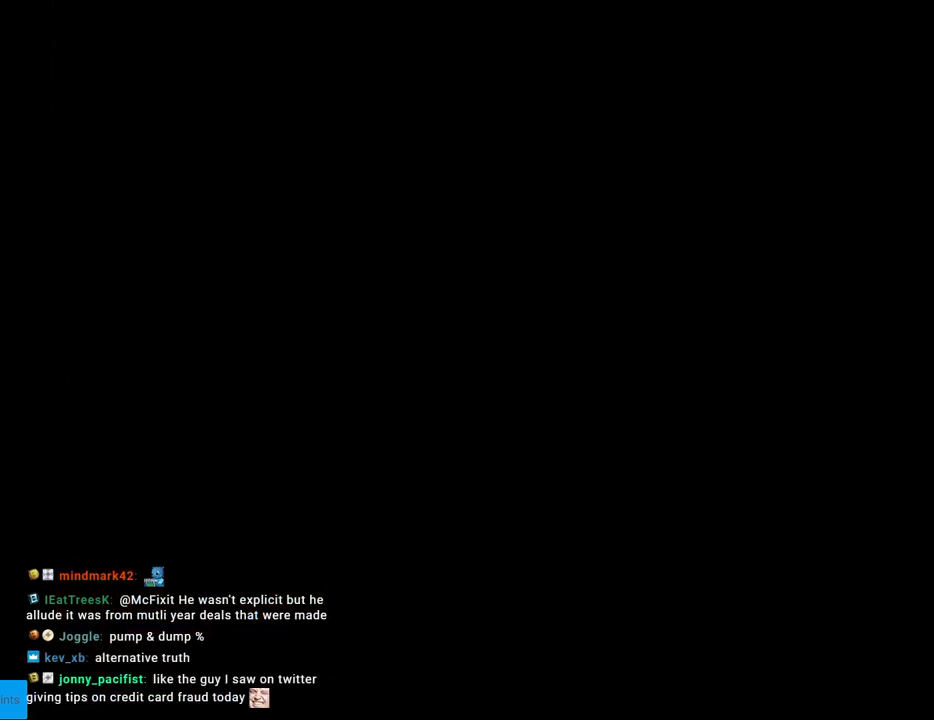
{"buttons": [], "events": [[183, "A", "up"], [250, "A", "down"], [333, "A", "up"], [333, "X", "down"], [350, "A", "down"], [350, "X", "up"], [417, "A", "up"]]}
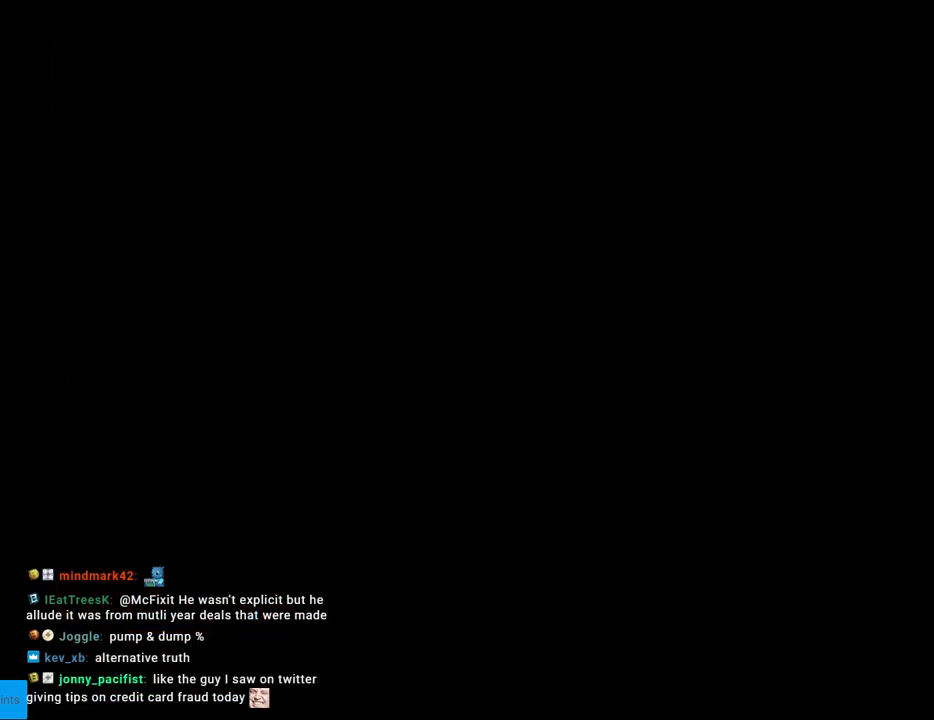
{"buttons": ["B", "Y", "DPAD_RIGHT"], "events": [[117, "B", "down"], [167, "Y", "down"], [350, "DPAD_RIGHT", "down"]]}
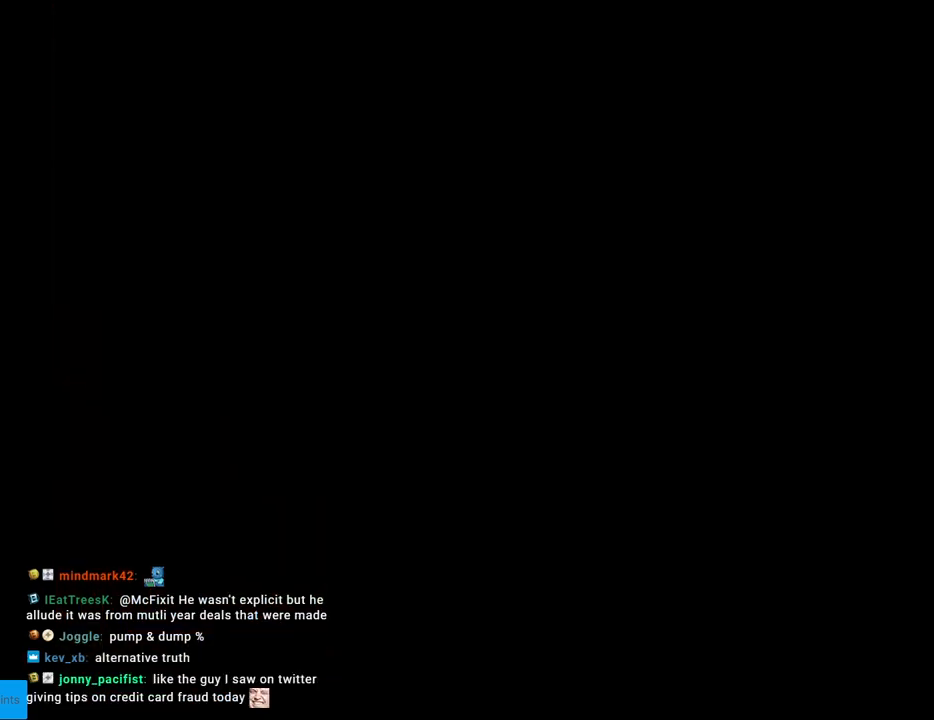
{"buttons": ["Y", "DPAD_RIGHT"], "events": [[33, "B", "up"]]}
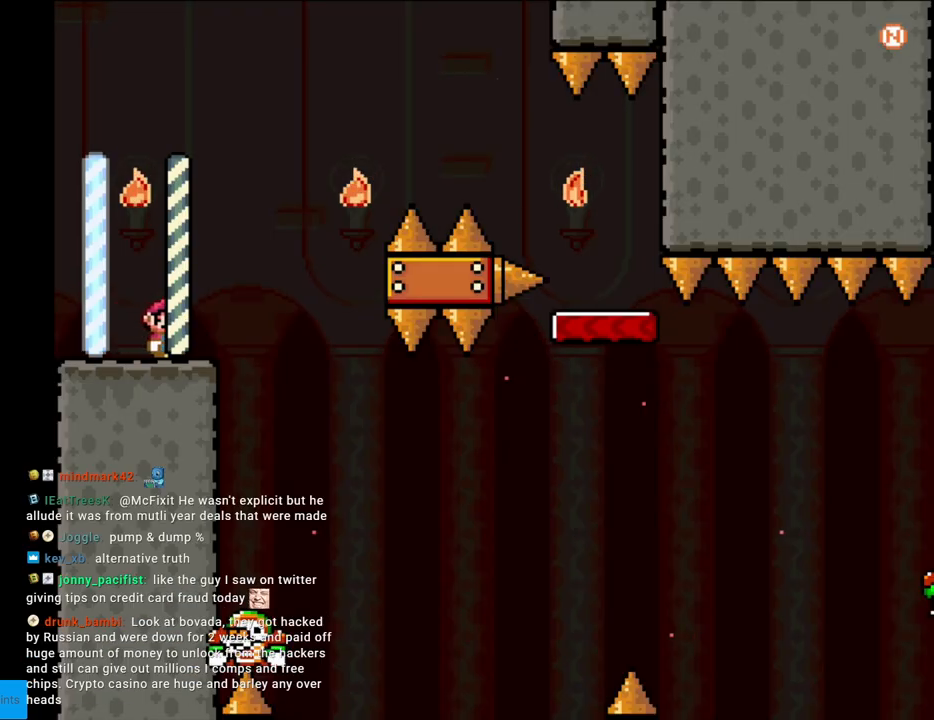
{"buttons": ["B", "Y", "DPAD_RIGHT"], "events": [[150, "B", "down"]]}
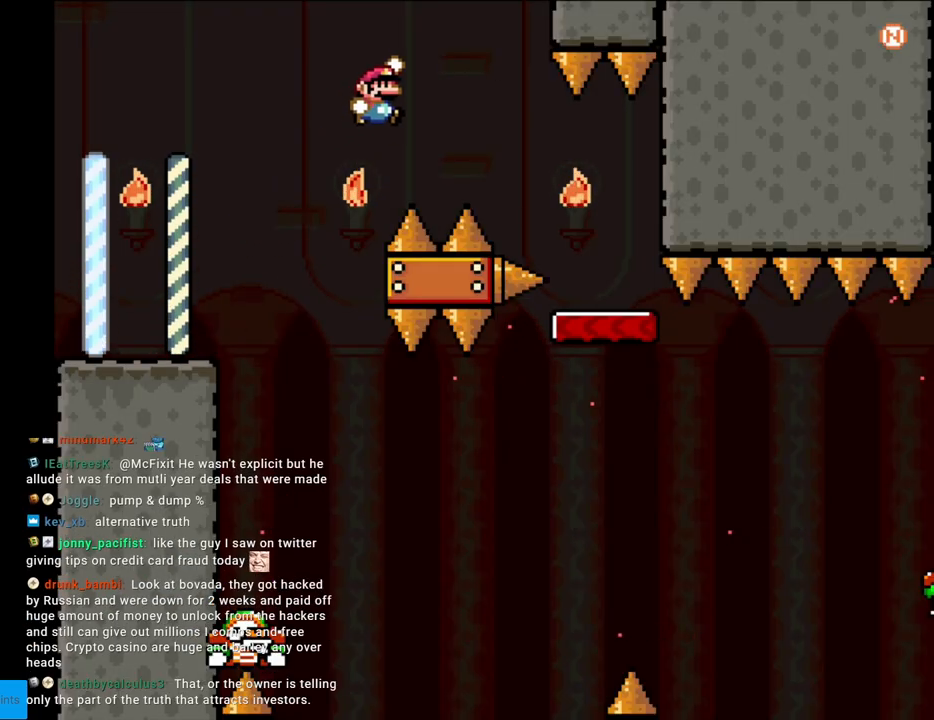
{"buttons": ["Y", "DPAD_LEFT"], "events": [[350, "B", "up"], [400, "DPAD_RIGHT", "up"], [417, "DPAD_UP", "down"], [433, "DPAD_LEFT", "down"], [433, "DPAD_UP", "up"]]}
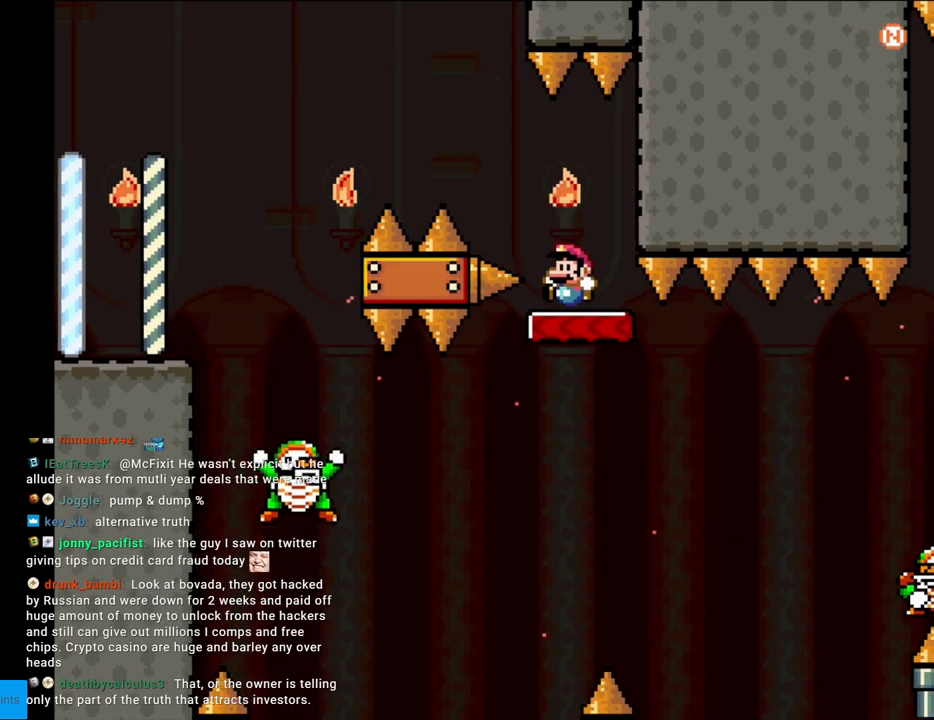
{"buttons": ["B", "Y", "DPAD_LEFT"], "events": [[33, "DPAD_LEFT", "up"], [83, "B", "down"], [150, "B", "up"], [333, "B", "down"], [467, "DPAD_LEFT", "down"]]}
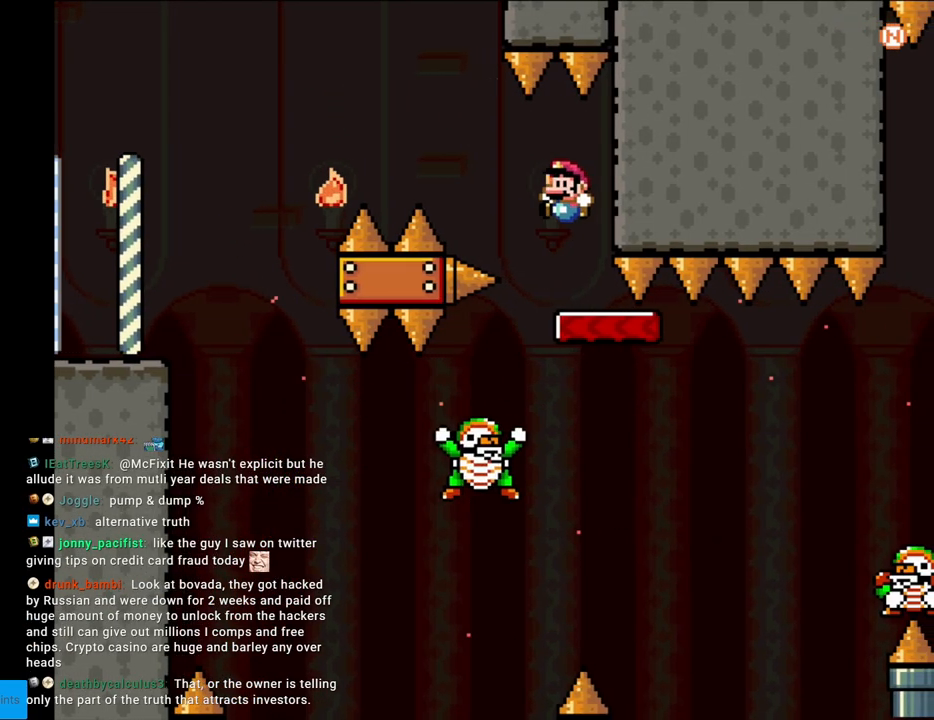
{"buttons": ["B", "Y", "DPAD_RIGHT"], "events": [[167, "DPAD_LEFT", "up"], [167, "DPAD_RIGHT", "down"], [350, "DPAD_RIGHT", "up"], [417, "DPAD_RIGHT", "down"]]}
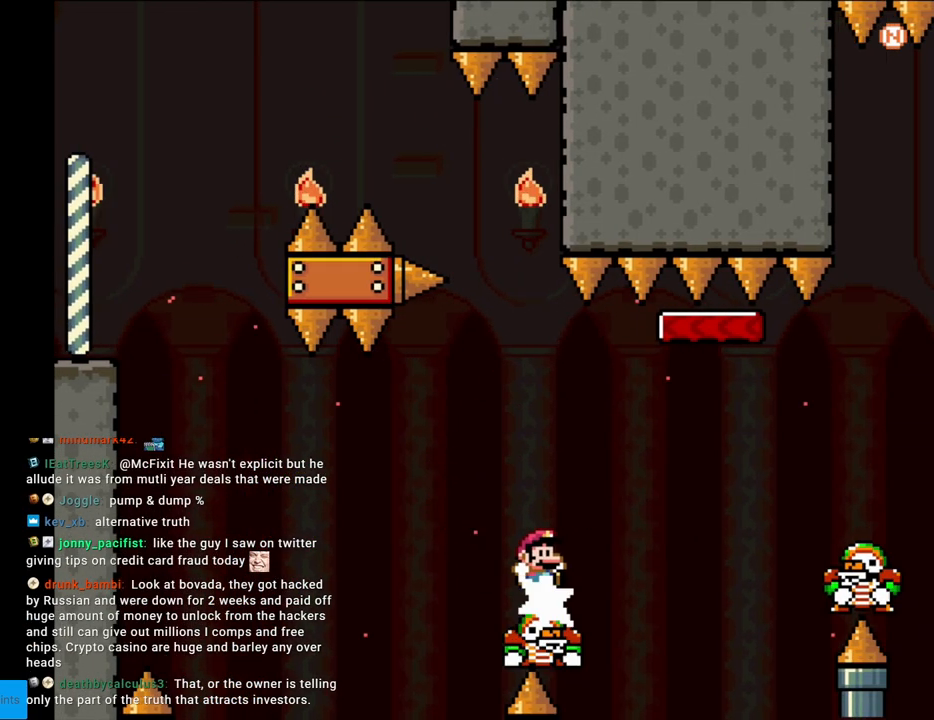
{"buttons": ["B", "Y", "DPAD_RIGHT"], "events": [[133, "B", "up"], [217, "B", "down"]]}
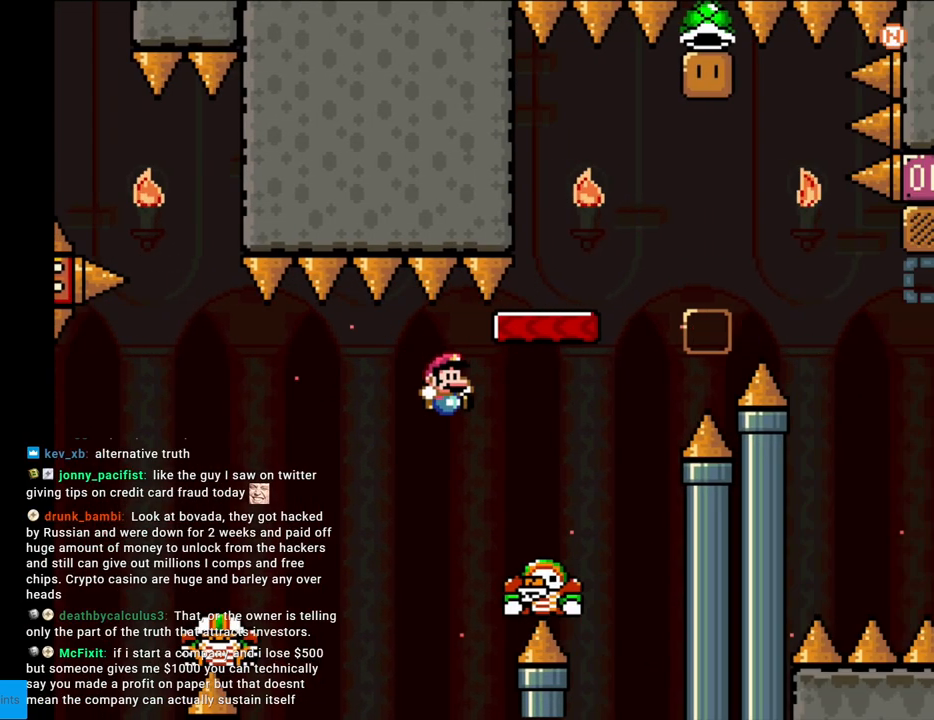
{"buttons": ["B", "Y", "DPAD_RIGHT"], "events": [[50, "B", "up"], [167, "B", "down"]]}
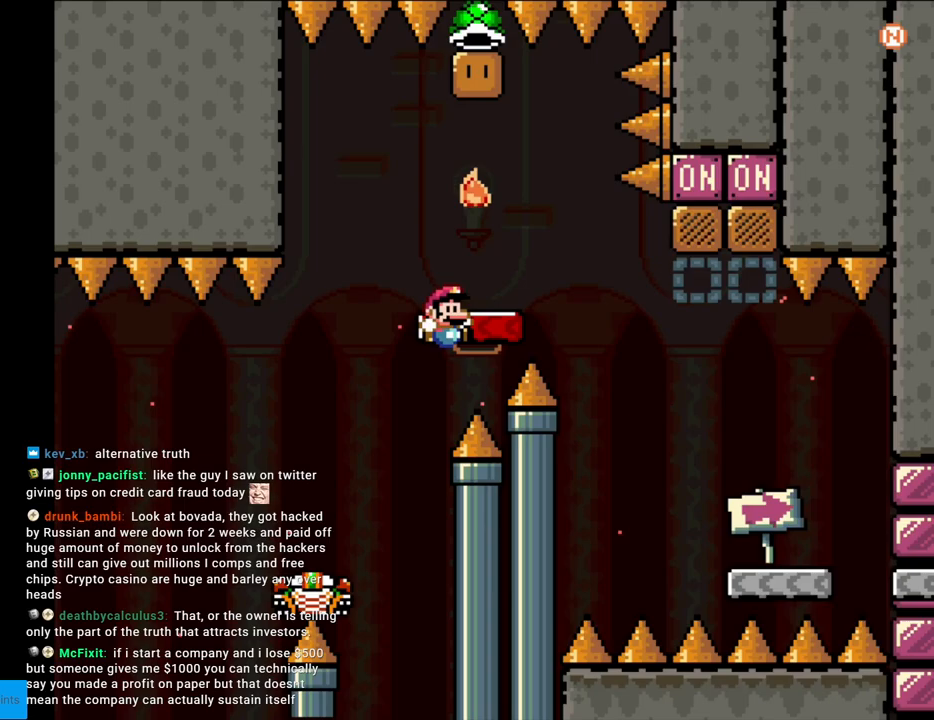
{"buttons": ["Y", "DPAD_RIGHT"], "events": [[17, "B", "up"], [17, "DPAD_RIGHT", "up"], [50, "DPAD_LEFT", "down"], [167, "B", "down"], [217, "DPAD_UP", "down"], [233, "DPAD_LEFT", "up"], [233, "DPAD_RIGHT", "down"], [233, "DPAD_UP", "up"], [417, "B", "up"]]}
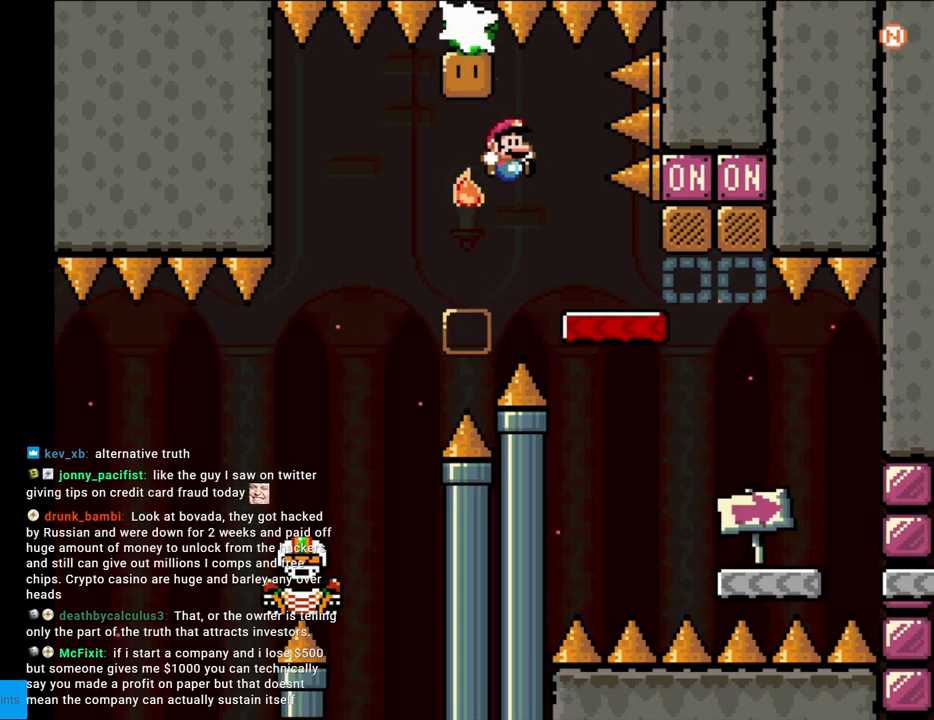
{"buttons": [], "events": [[350, "DPAD_RIGHT", "up"], [383, "Y", "up"]]}
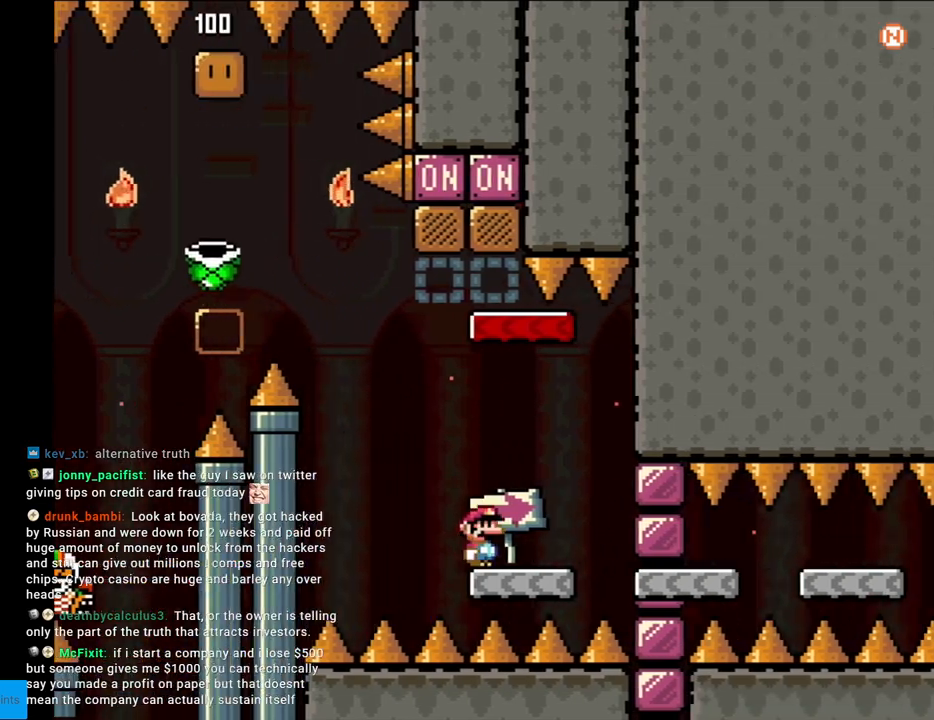
{"buttons": ["DPAD_RIGHT"], "events": [[367, "DPAD_RIGHT", "down"]]}
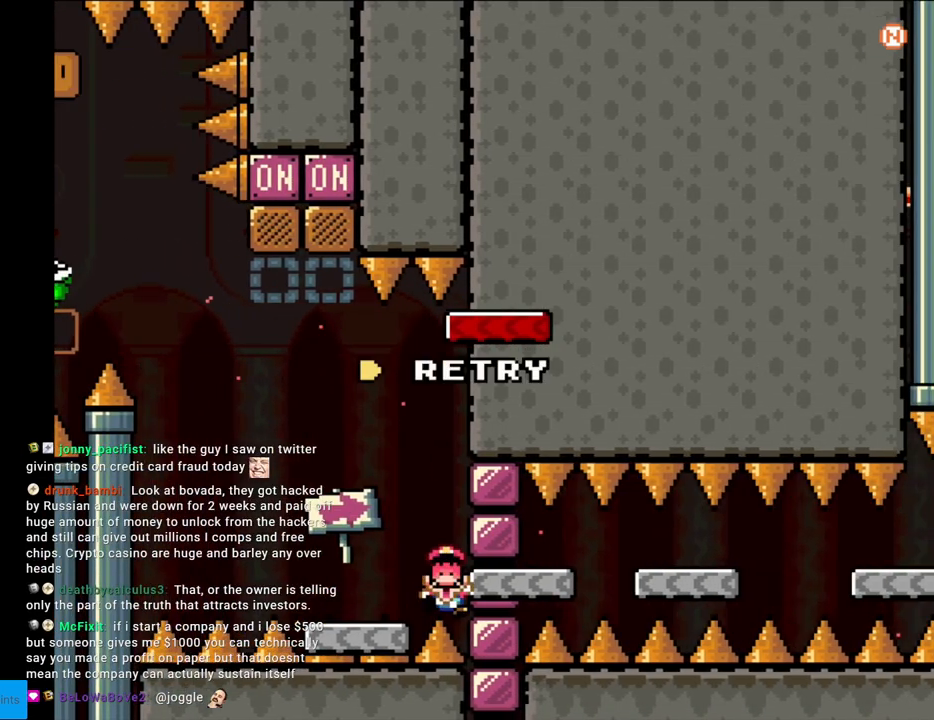
{"buttons": ["A"], "events": [[67, "DPAD_RIGHT", "up"], [133, "A", "down"], [250, "A", "up"], [333, "A", "down"]]}
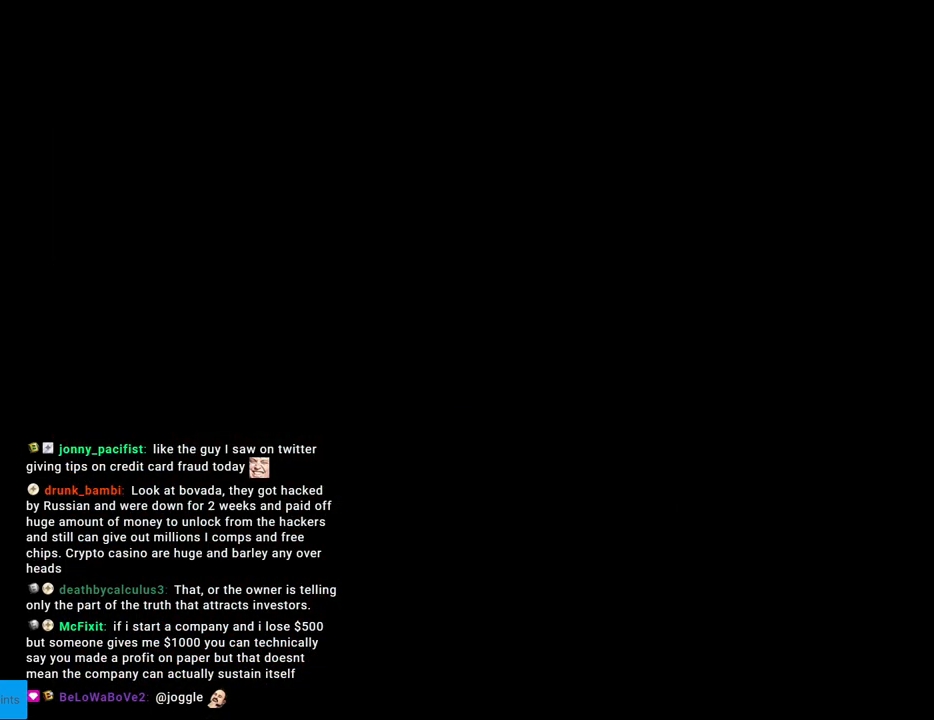
{"buttons": ["B", "Y"], "events": [[217, "A", "up"], [483, "Y", "down"], [500, "B", "down"]]}
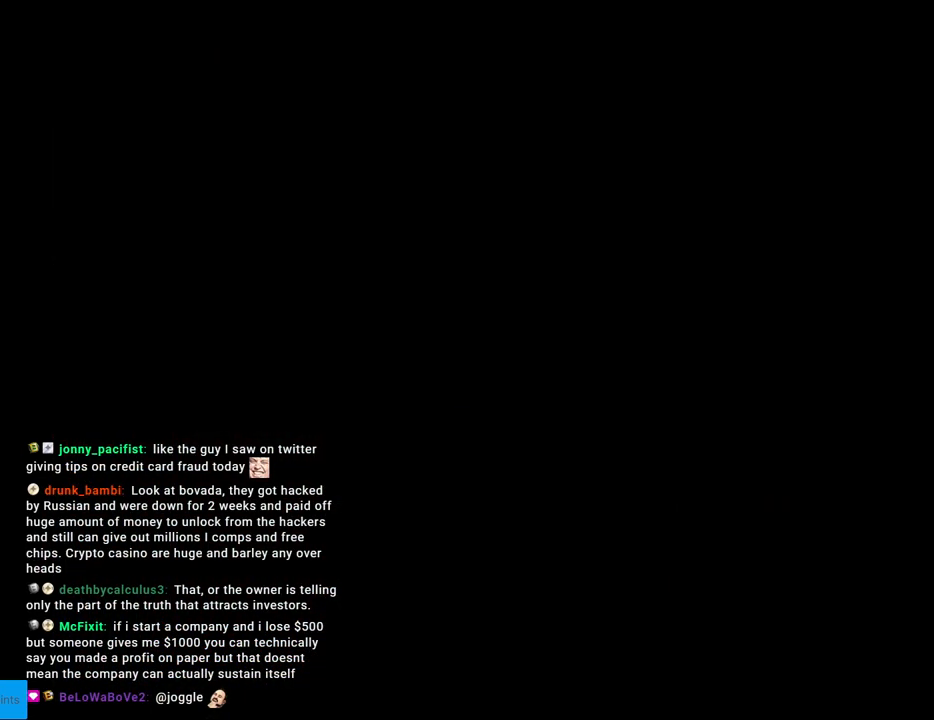
{"buttons": ["Y", "DPAD_RIGHT"], "events": [[33, "DPAD_RIGHT", "down"], [483, "B", "up"]]}
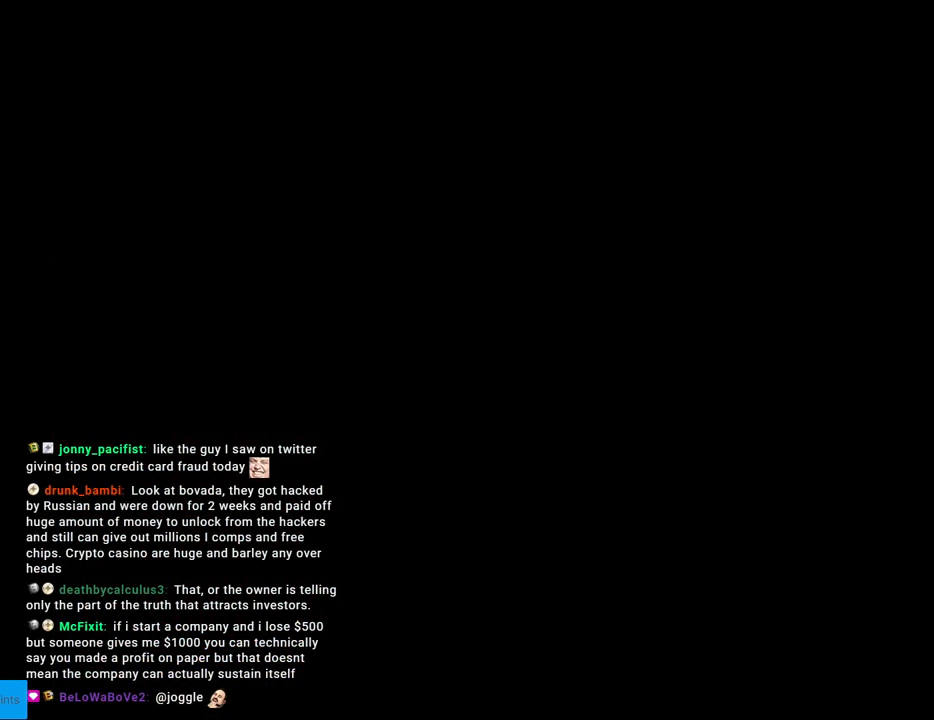
{"buttons": ["Y", "DPAD_RIGHT"], "events": []}
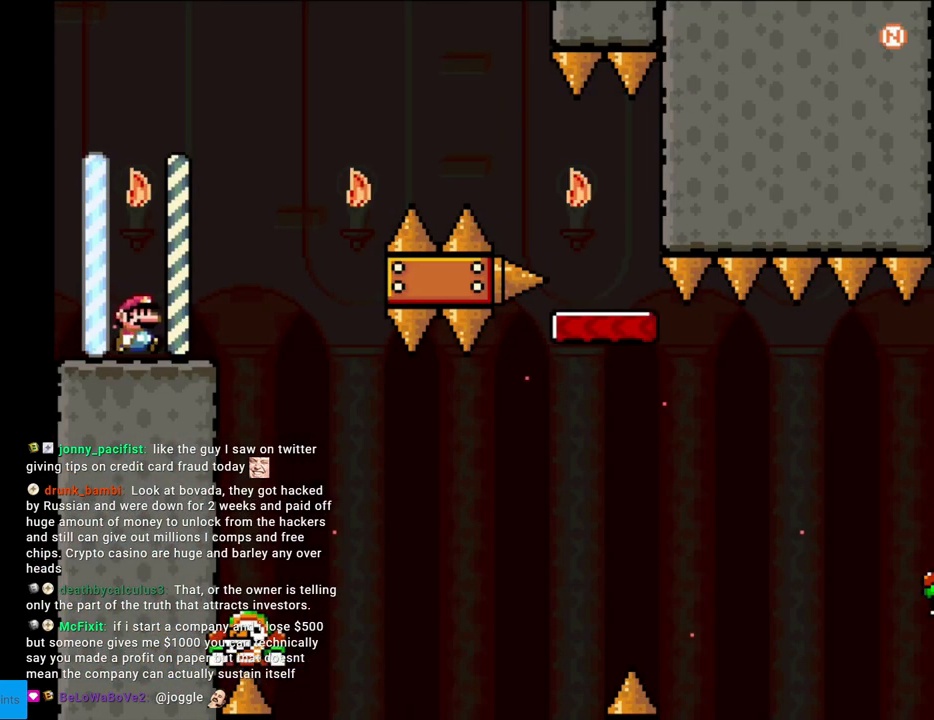
{"buttons": ["Y", "DPAD_RIGHT"], "events": [[383, "B", "down"], [483, "B", "up"]]}
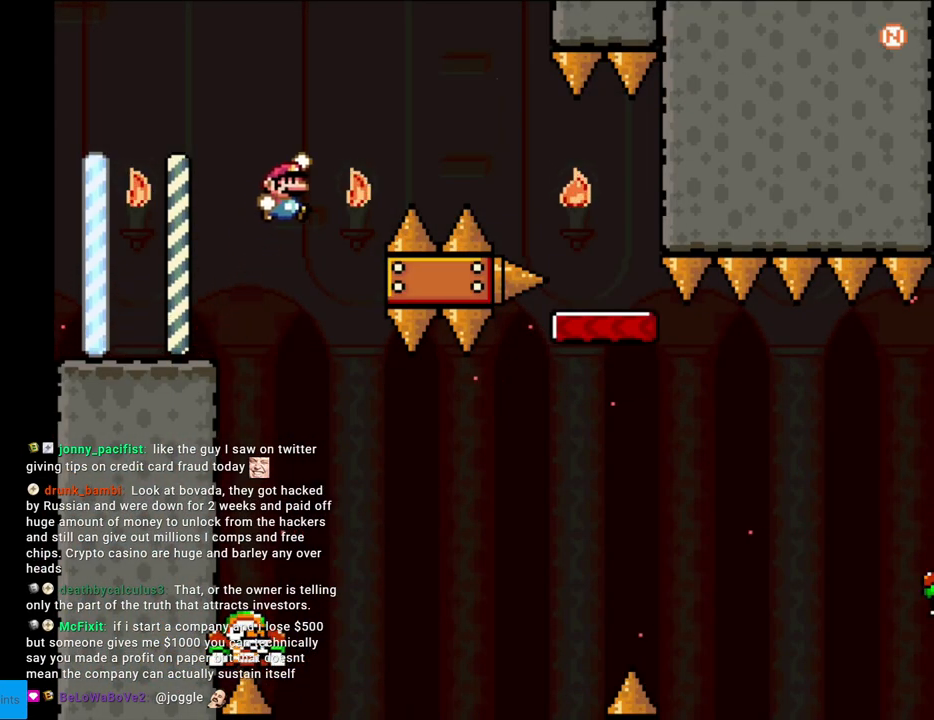
{"buttons": ["B", "Y", "DPAD_RIGHT"], "events": [[50, "B", "down"]]}
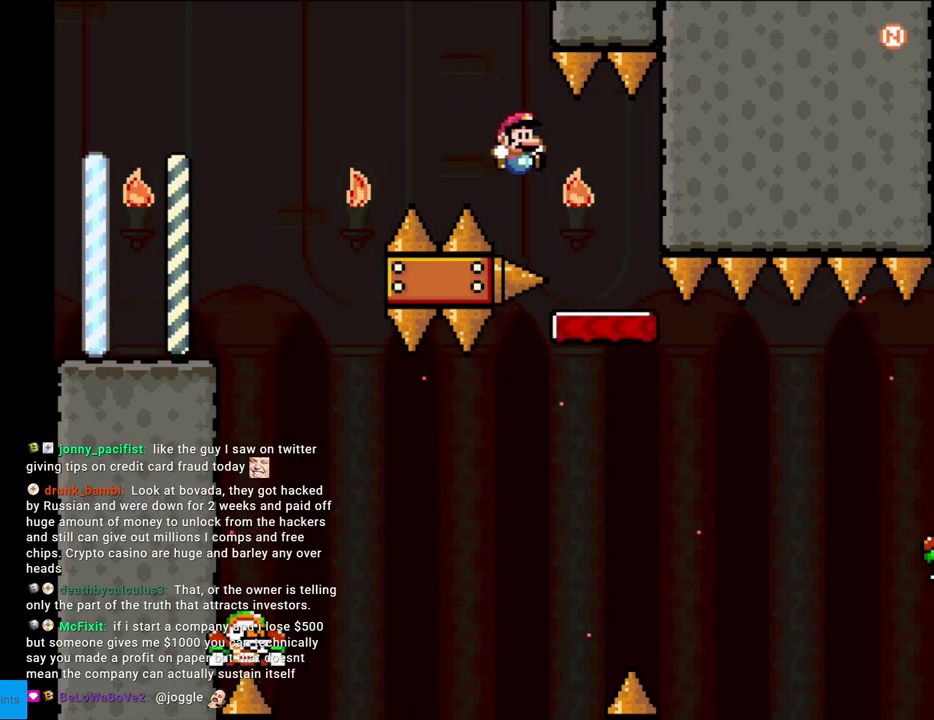
{"buttons": ["Y"], "events": [[17, "B", "up"], [133, "DPAD_RIGHT", "up"], [150, "DPAD_LEFT", "down"], [233, "B", "down"], [250, "DPAD_LEFT", "up"], [317, "B", "up"]]}
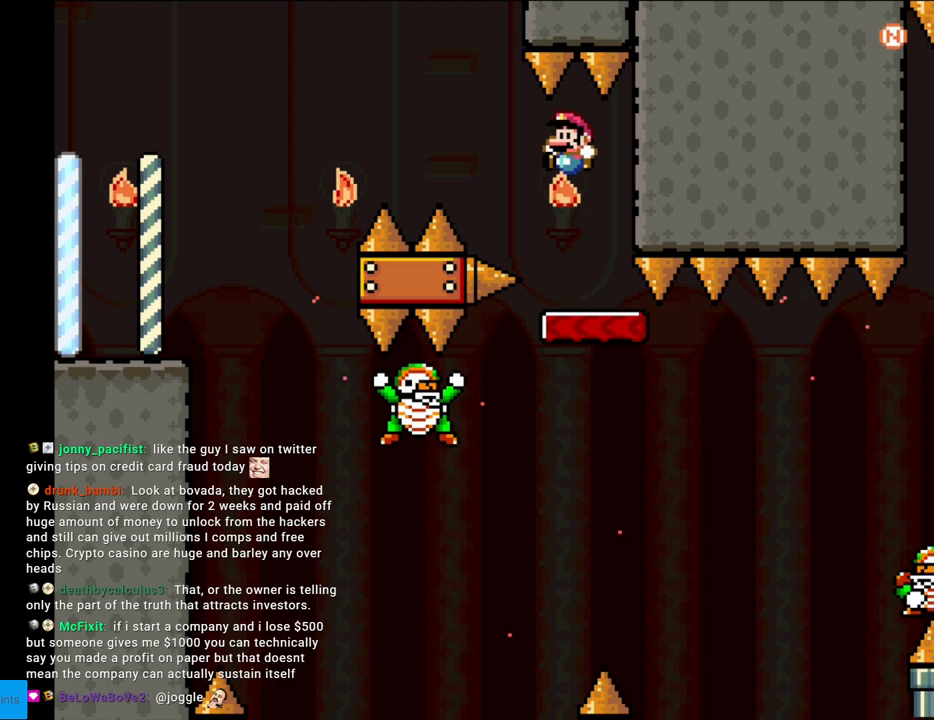
{"buttons": ["B", "Y", "DPAD_RIGHT"], "events": [[67, "B", "down"], [400, "DPAD_RIGHT", "down"]]}
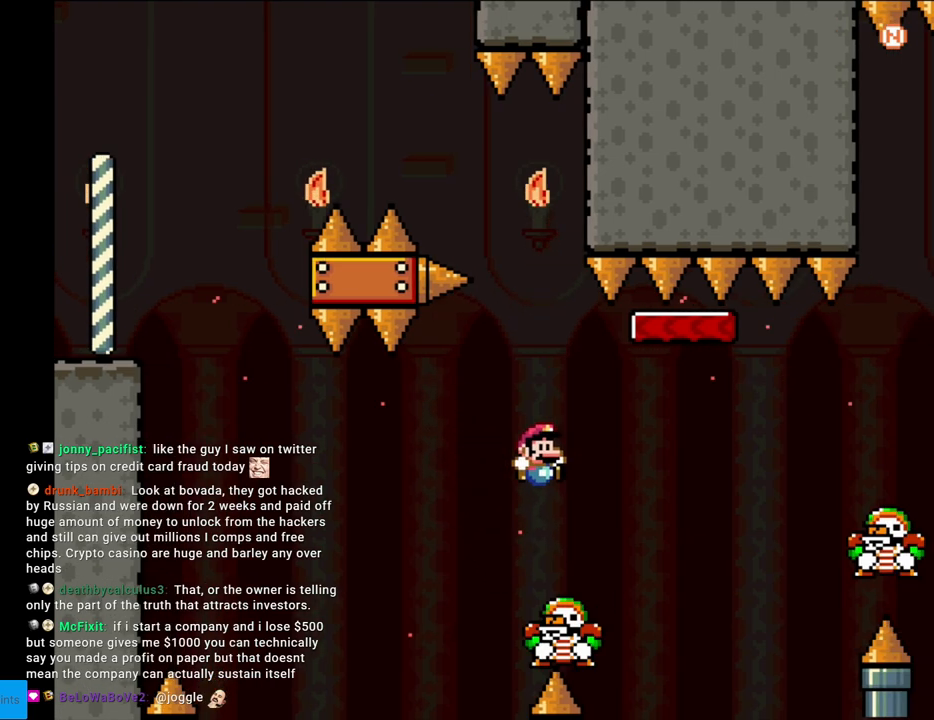
{"buttons": ["B", "Y", "DPAD_RIGHT"], "events": [[250, "B", "up"], [367, "B", "down"]]}
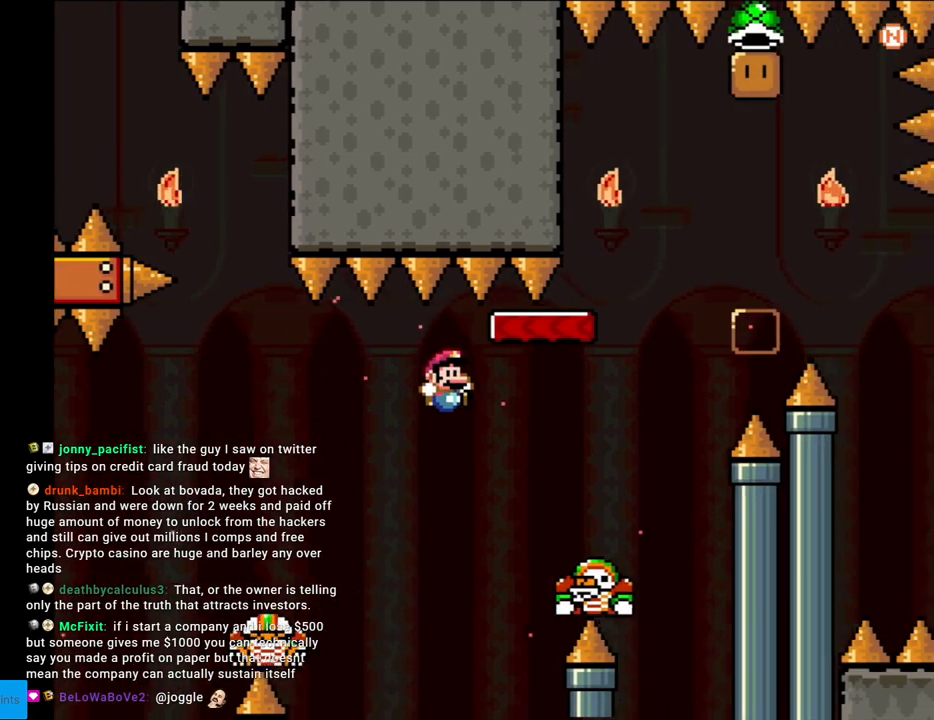
{"buttons": ["B", "Y", "DPAD_RIGHT"], "events": [[100, "B", "up"], [150, "B", "down"], [217, "B", "up"], [317, "B", "down"]]}
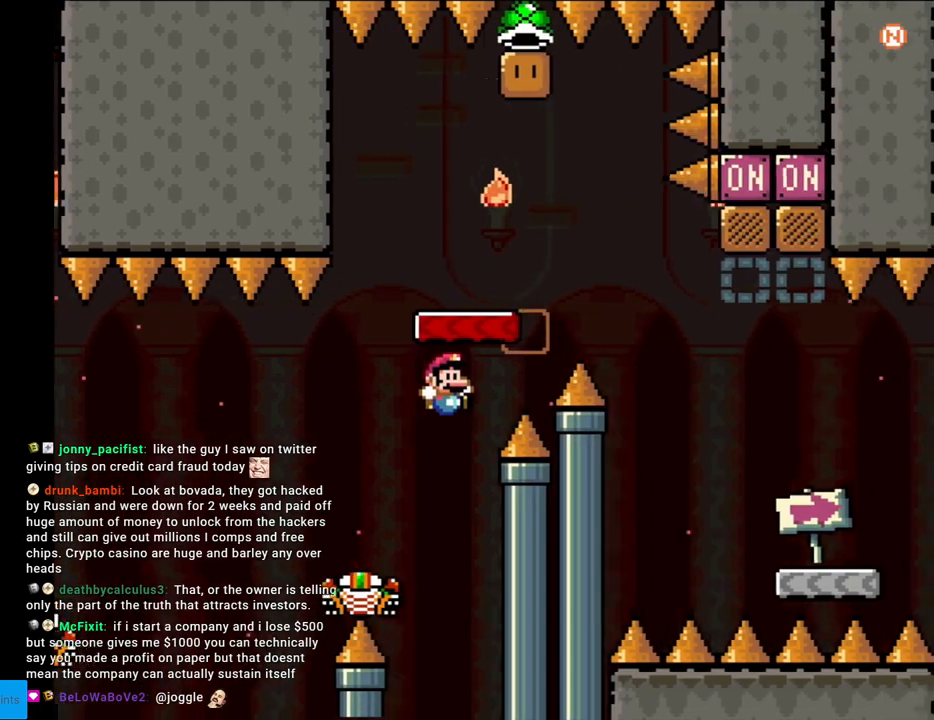
{"buttons": ["Y", "DPAD_RIGHT"], "events": [[133, "B", "up"], [133, "DPAD_RIGHT", "up"], [150, "DPAD_LEFT", "down"], [267, "B", "down"], [333, "DPAD_UP", "down"], [350, "DPAD_LEFT", "up"], [350, "DPAD_RIGHT", "down"], [350, "DPAD_UP", "up"], [500, "B", "up"]]}